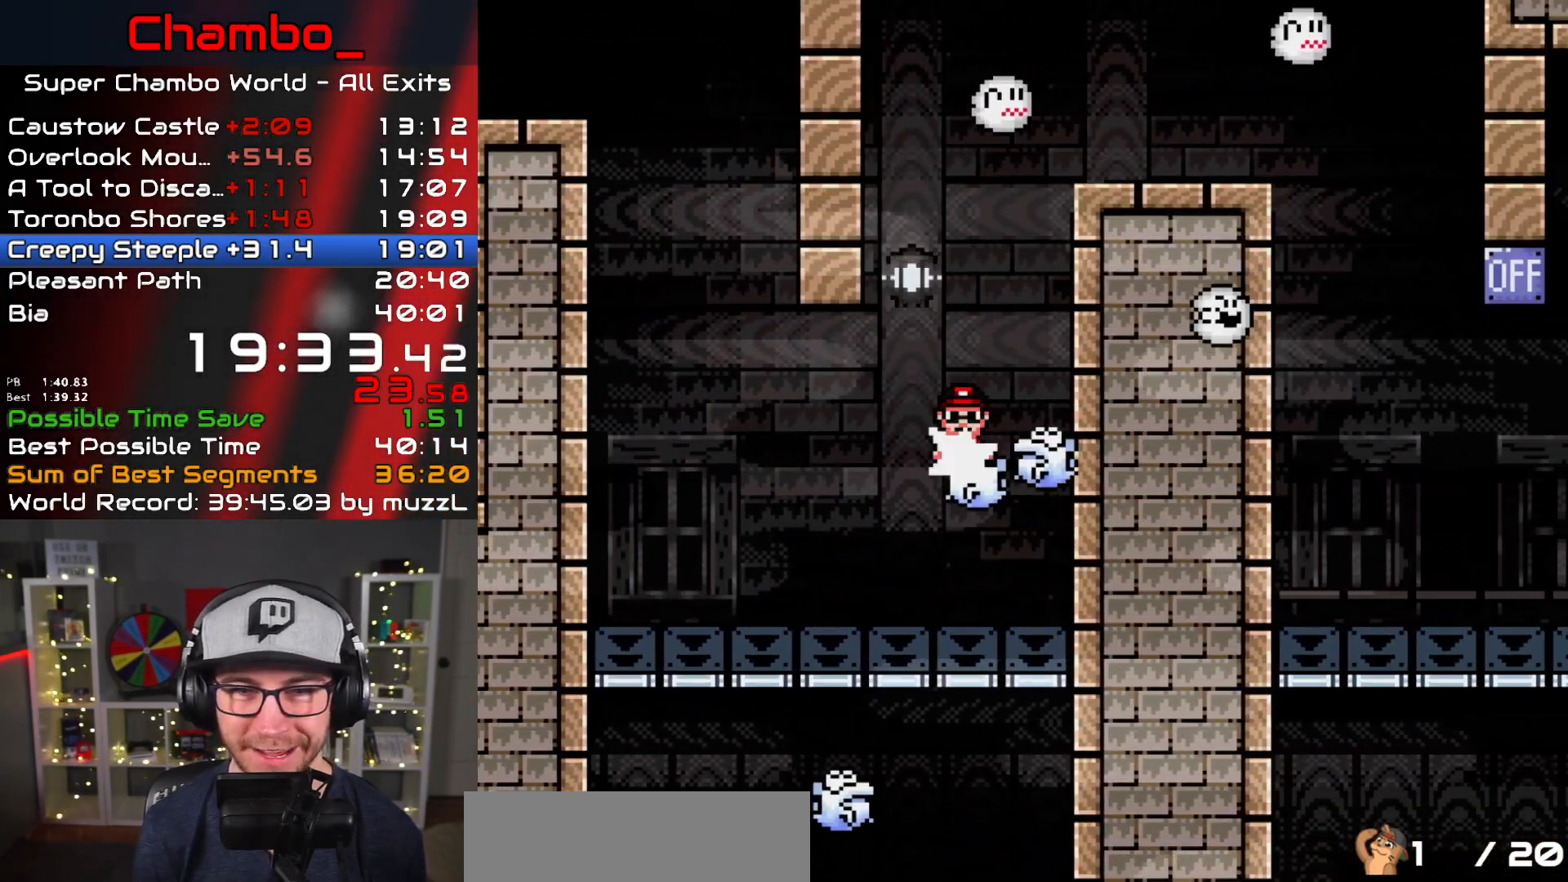
Gameplay with a controller (Nintendo layout); each line is a JSON object with the inputs held at the frame after it (dt_ms = milliseconds from this image to that frame). "events" lists button and stick changes between this image and that frame as [ms after this image, input, new state], when the widget could be followed in between. Not read: L1 L3 R1 R3.
{"dt_ms": 500, "buttons": ["X", "DPAD_LEFT"], "events": [[283, "A", "up"], [500, "DPAD_LEFT", "down"], [500, "DPAD_RIGHT", "up"]]}
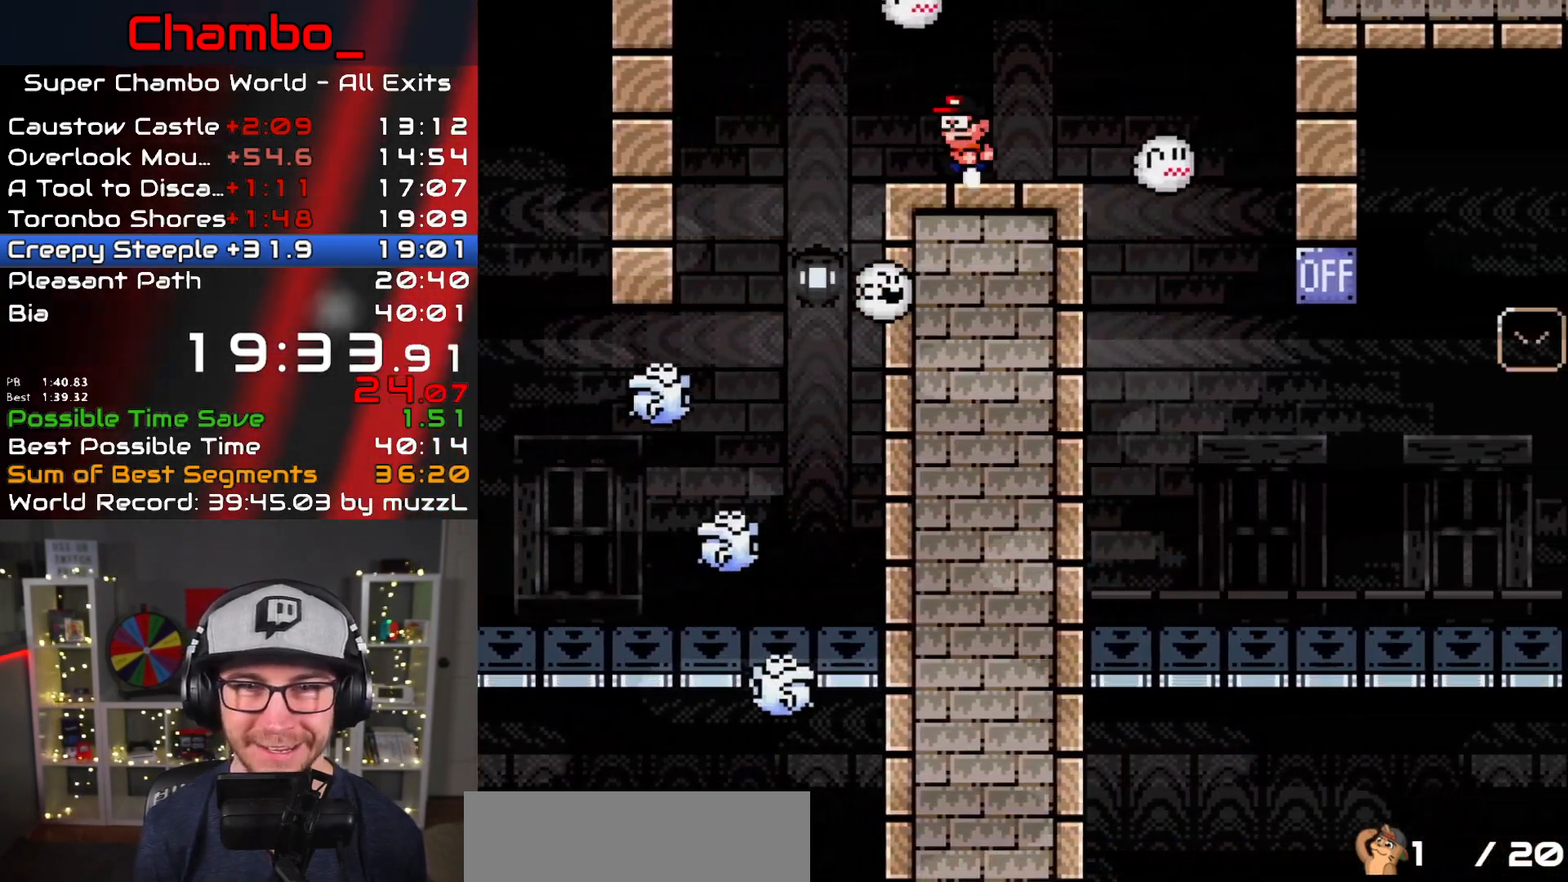
{"dt_ms": 500, "buttons": ["X"], "events": [[167, "DPAD_LEFT", "up"], [283, "X", "up"], [417, "X", "down"]]}
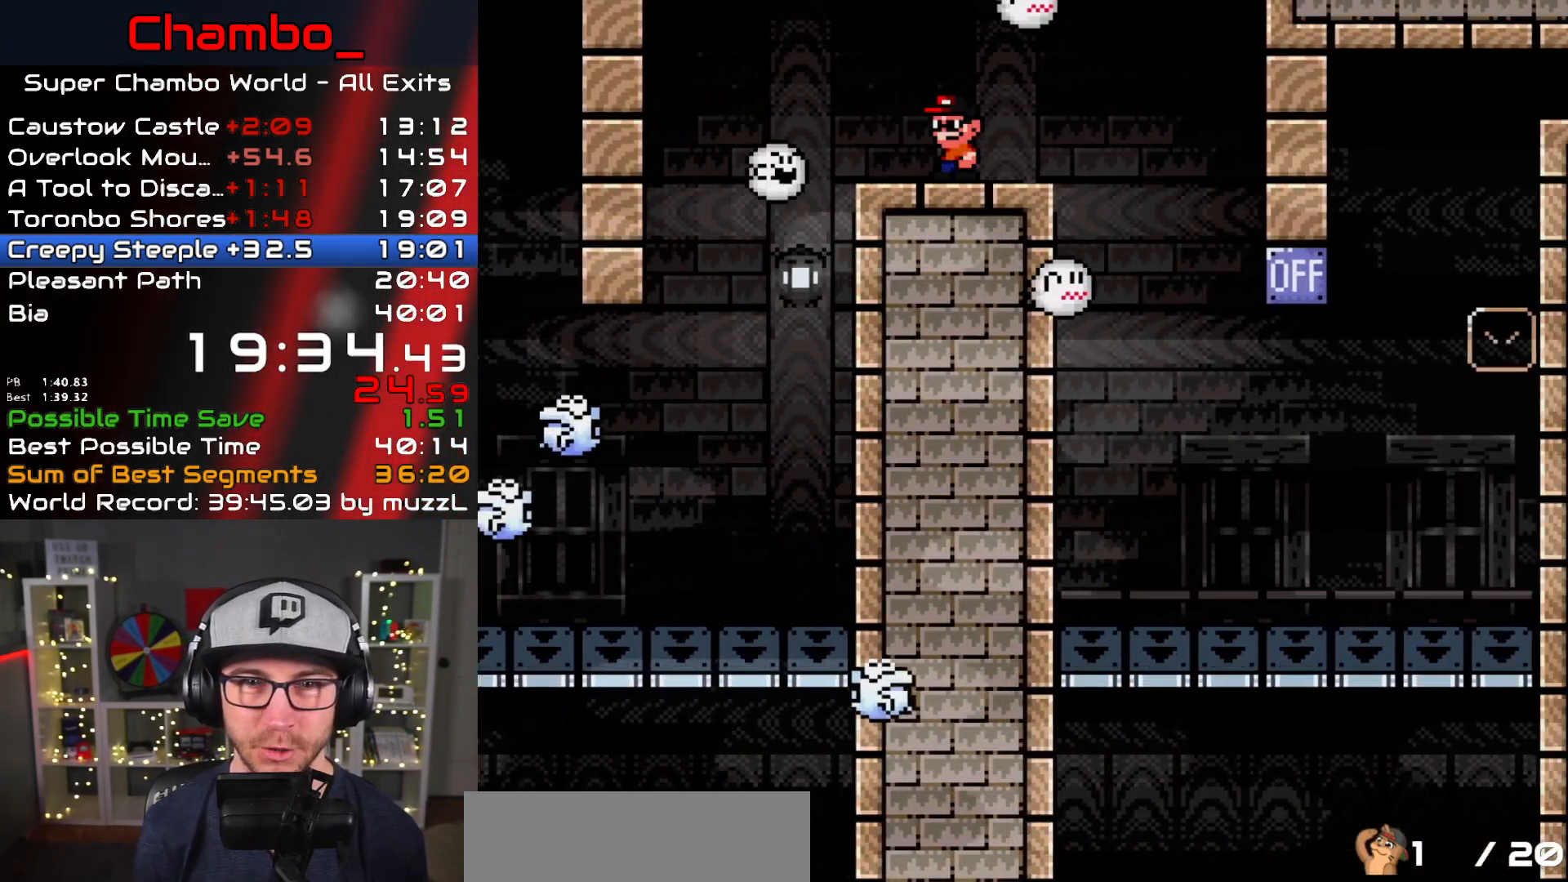
{"dt_ms": 500, "buttons": ["X", "DPAD_RIGHT"], "events": [[67, "DPAD_RIGHT", "down"], [200, "A", "down"], [500, "A", "up"]]}
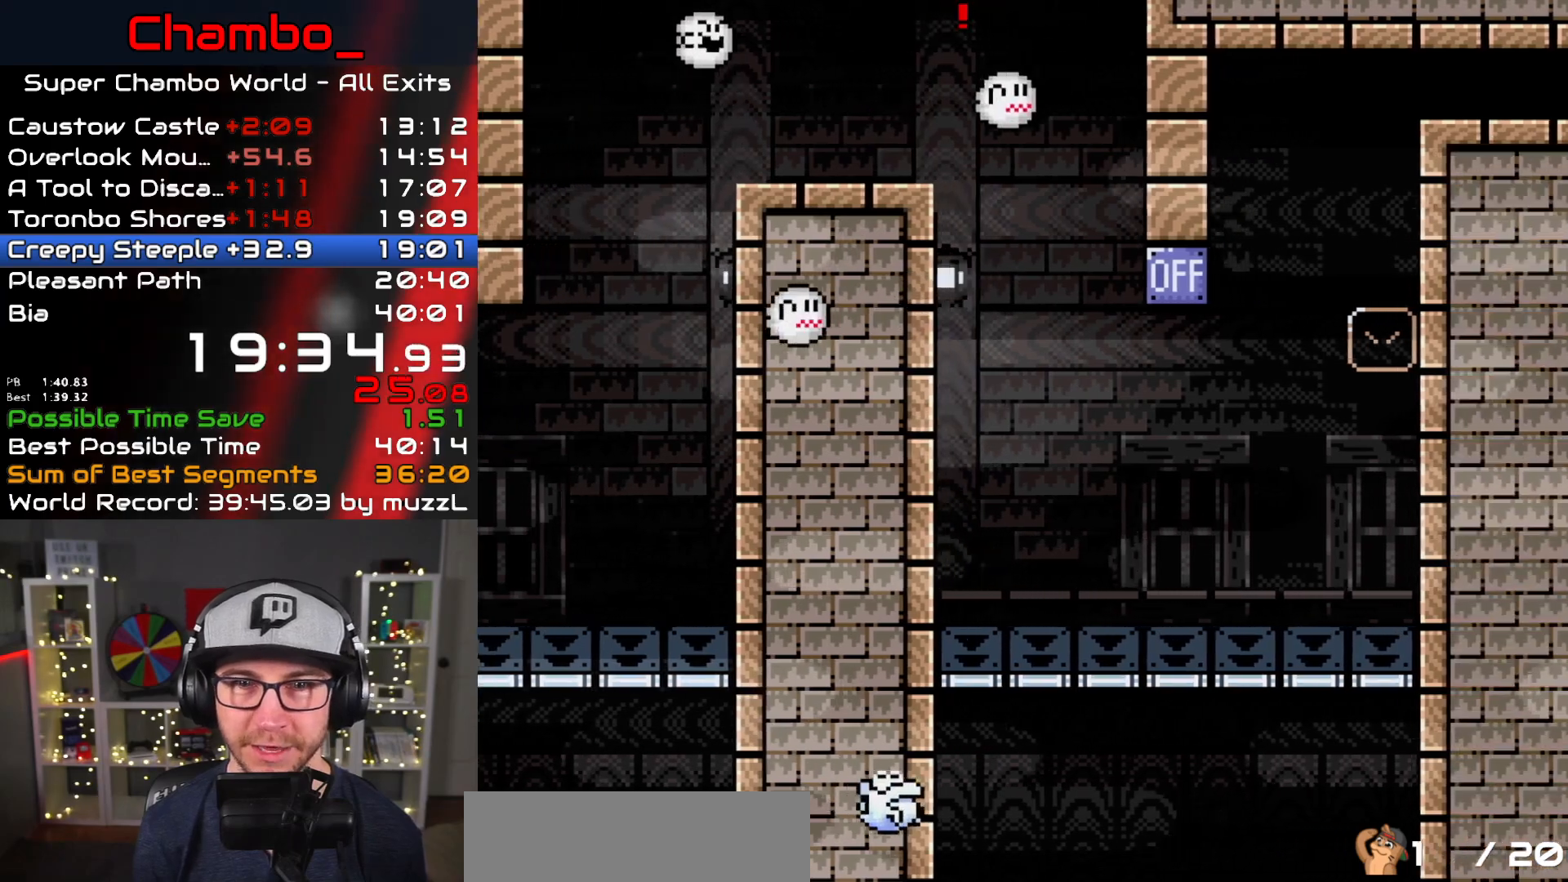
{"dt_ms": 500, "buttons": ["A", "X", "DPAD_LEFT"], "events": [[167, "DPAD_LEFT", "down"], [167, "DPAD_RIGHT", "up"], [367, "DPAD_LEFT", "up"], [383, "A", "down"], [383, "DPAD_RIGHT", "down"], [483, "DPAD_LEFT", "down"], [483, "DPAD_RIGHT", "up"]]}
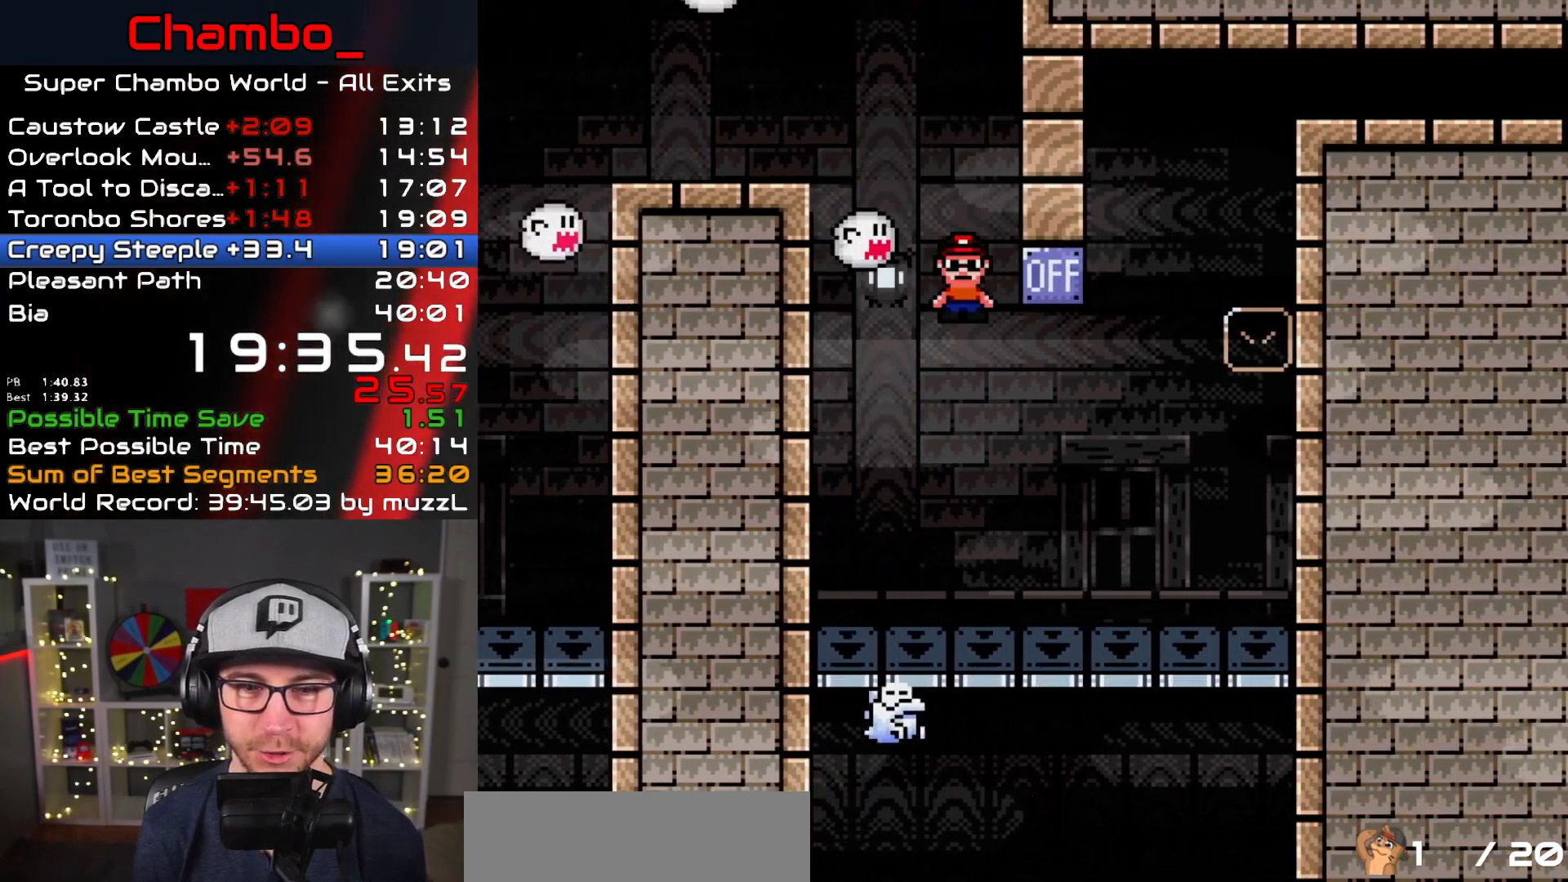
{"dt_ms": 500, "buttons": ["A", "X", "DPAD_LEFT"], "events": [[67, "DPAD_LEFT", "up"], [100, "DPAD_RIGHT", "down"], [417, "DPAD_RIGHT", "up"], [433, "DPAD_LEFT", "down"]]}
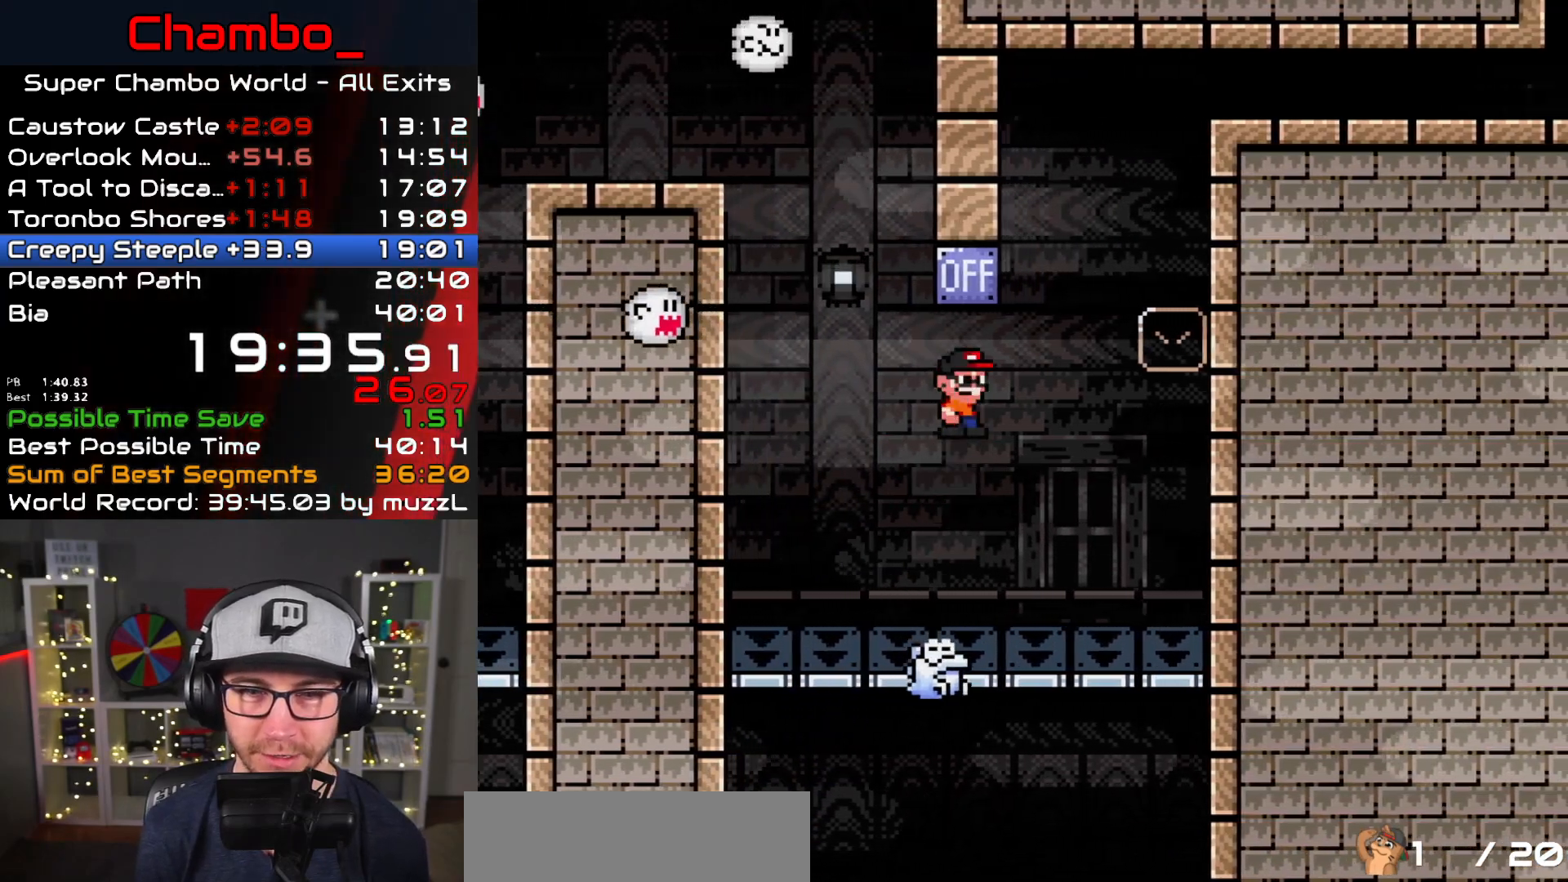
{"dt_ms": 500, "buttons": ["X", "DPAD_RIGHT"], "events": [[67, "DPAD_LEFT", "up"], [67, "DPAD_RIGHT", "down"], [283, "A", "up"]]}
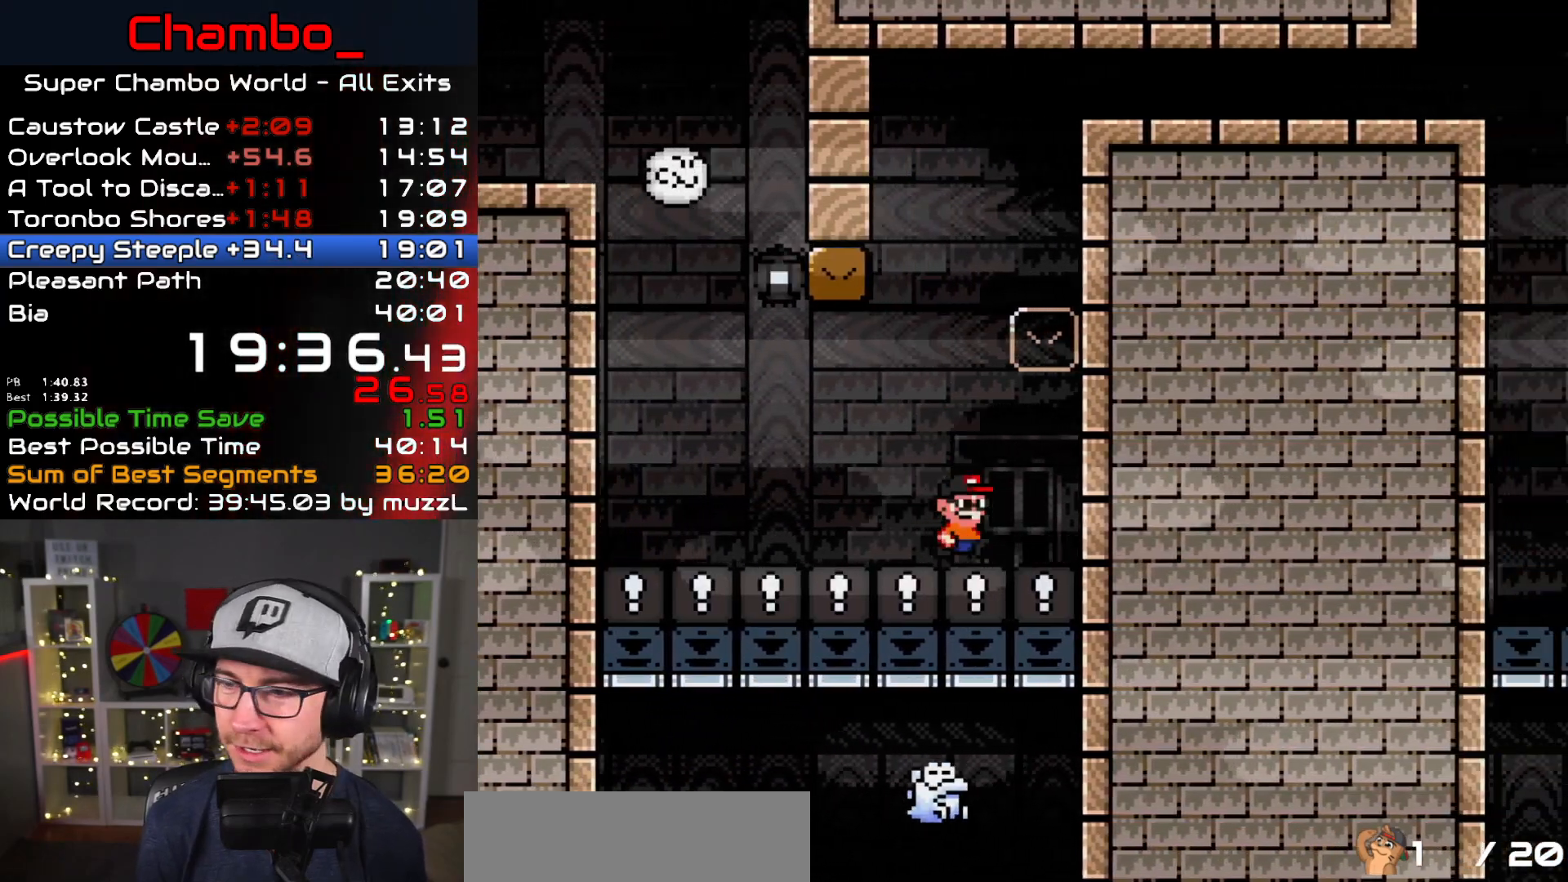
{"dt_ms": 1000, "buttons": ["Y"], "events": [[33, "A", "down"], [117, "DPAD_RIGHT", "up"], [133, "DPAD_LEFT", "down"], [267, "A", "up"], [333, "Y", "down"], [350, "X", "up"], [467, "B", "down"], [483, "DPAD_LEFT", "up"], [517, "DPAD_RIGHT", "down"], [783, "B", "up"], [867, "DPAD_RIGHT", "up"], [883, "DPAD_LEFT", "down"], [1000, "DPAD_LEFT", "up"]]}
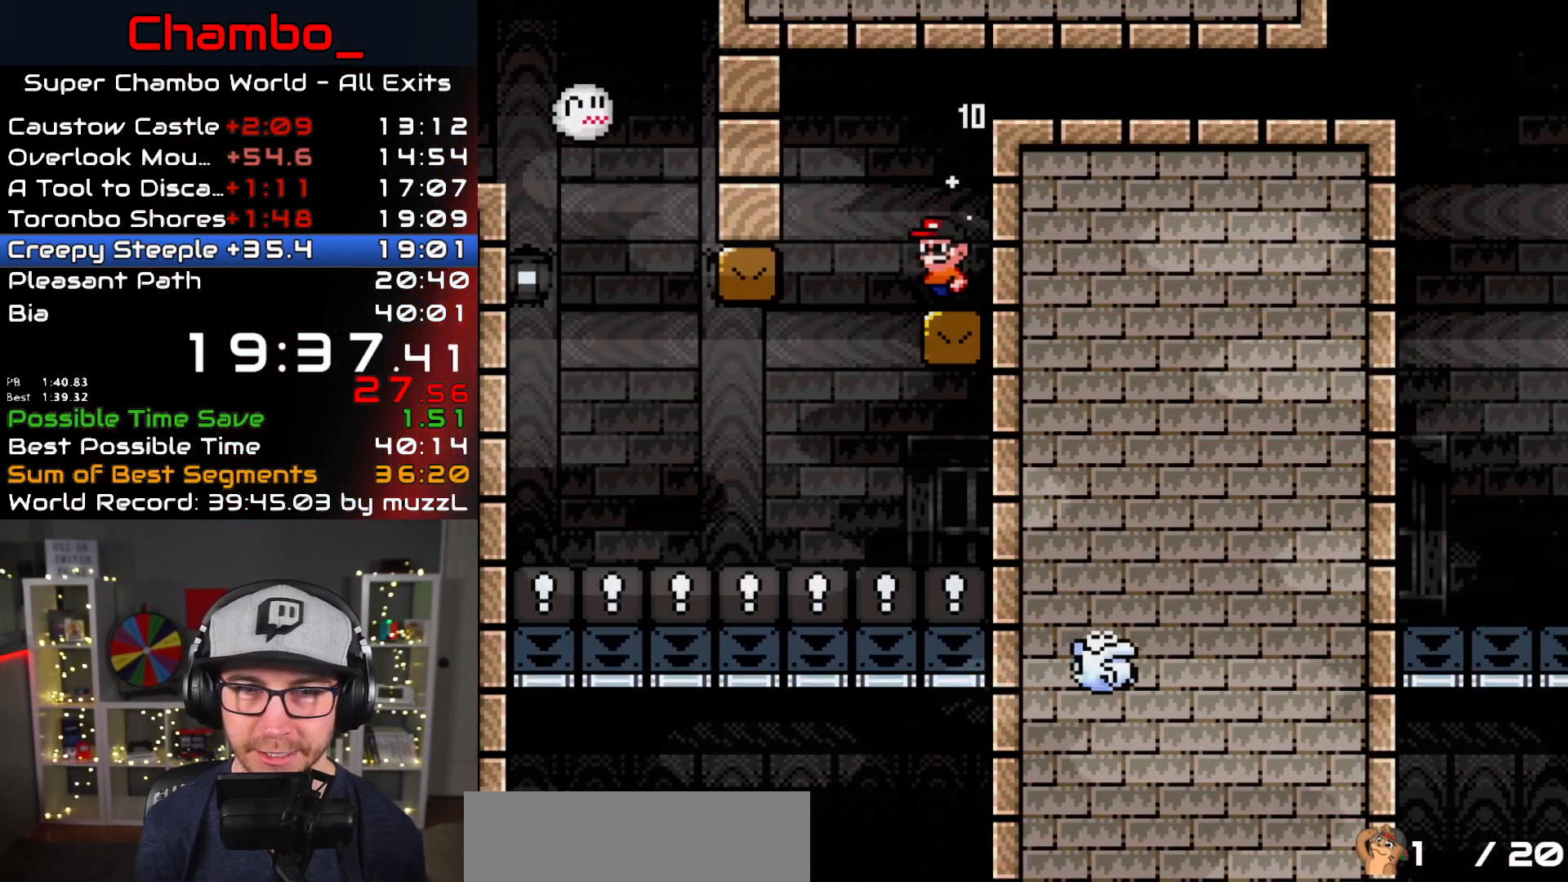
{"dt_ms": 500, "buttons": ["X", "DPAD_RIGHT"], "events": [[17, "B", "down"], [17, "DPAD_RIGHT", "down"], [333, "B", "up"], [400, "X", "down"], [417, "Y", "up"]]}
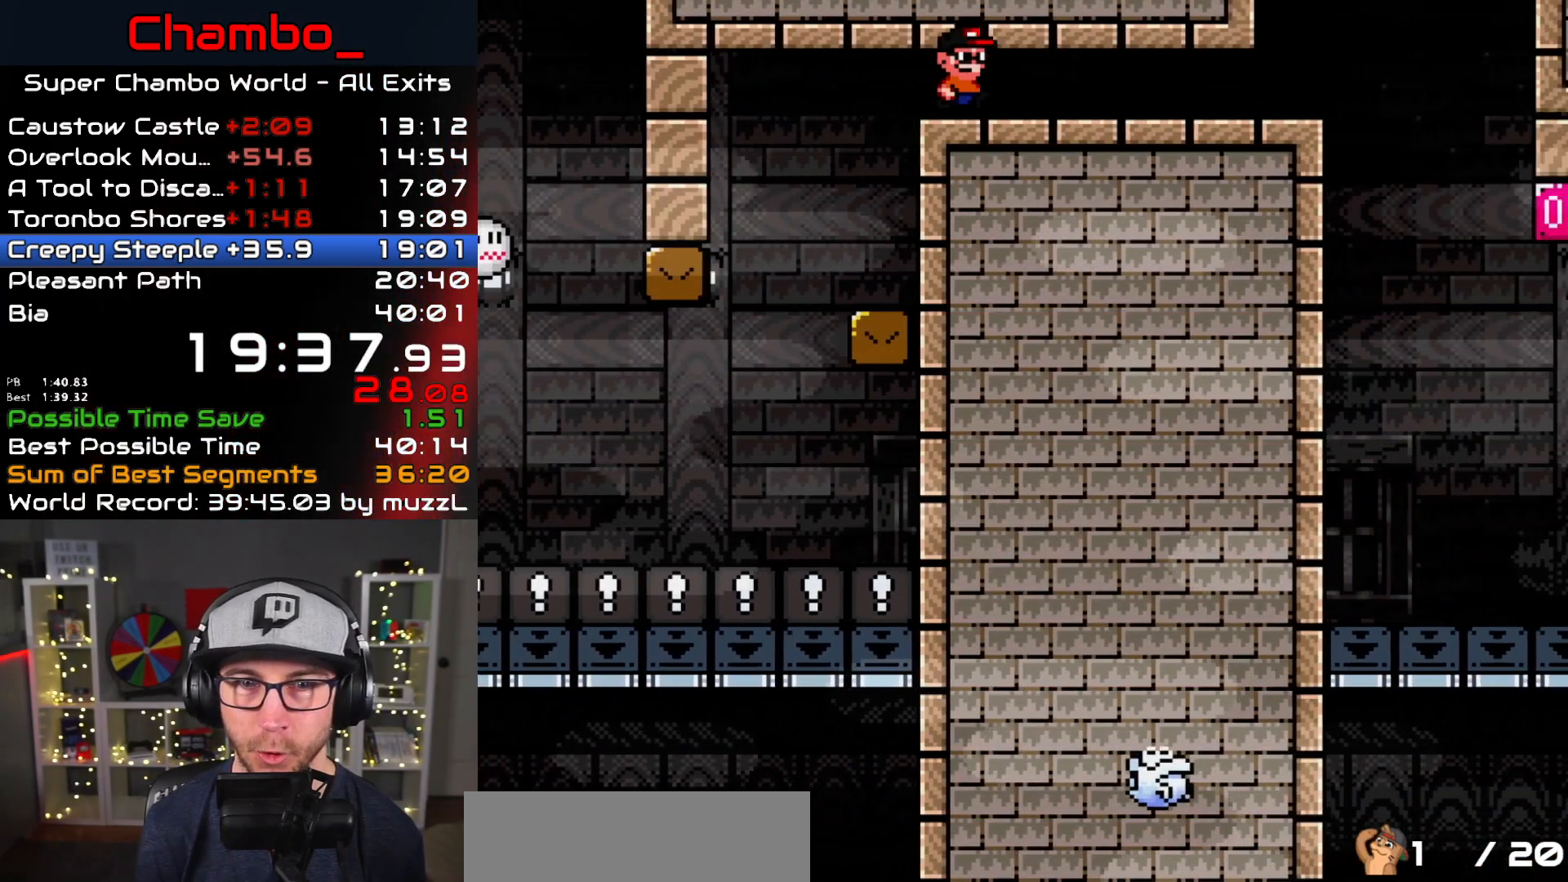
{"dt_ms": 500, "buttons": ["X", "DPAD_RIGHT"], "events": []}
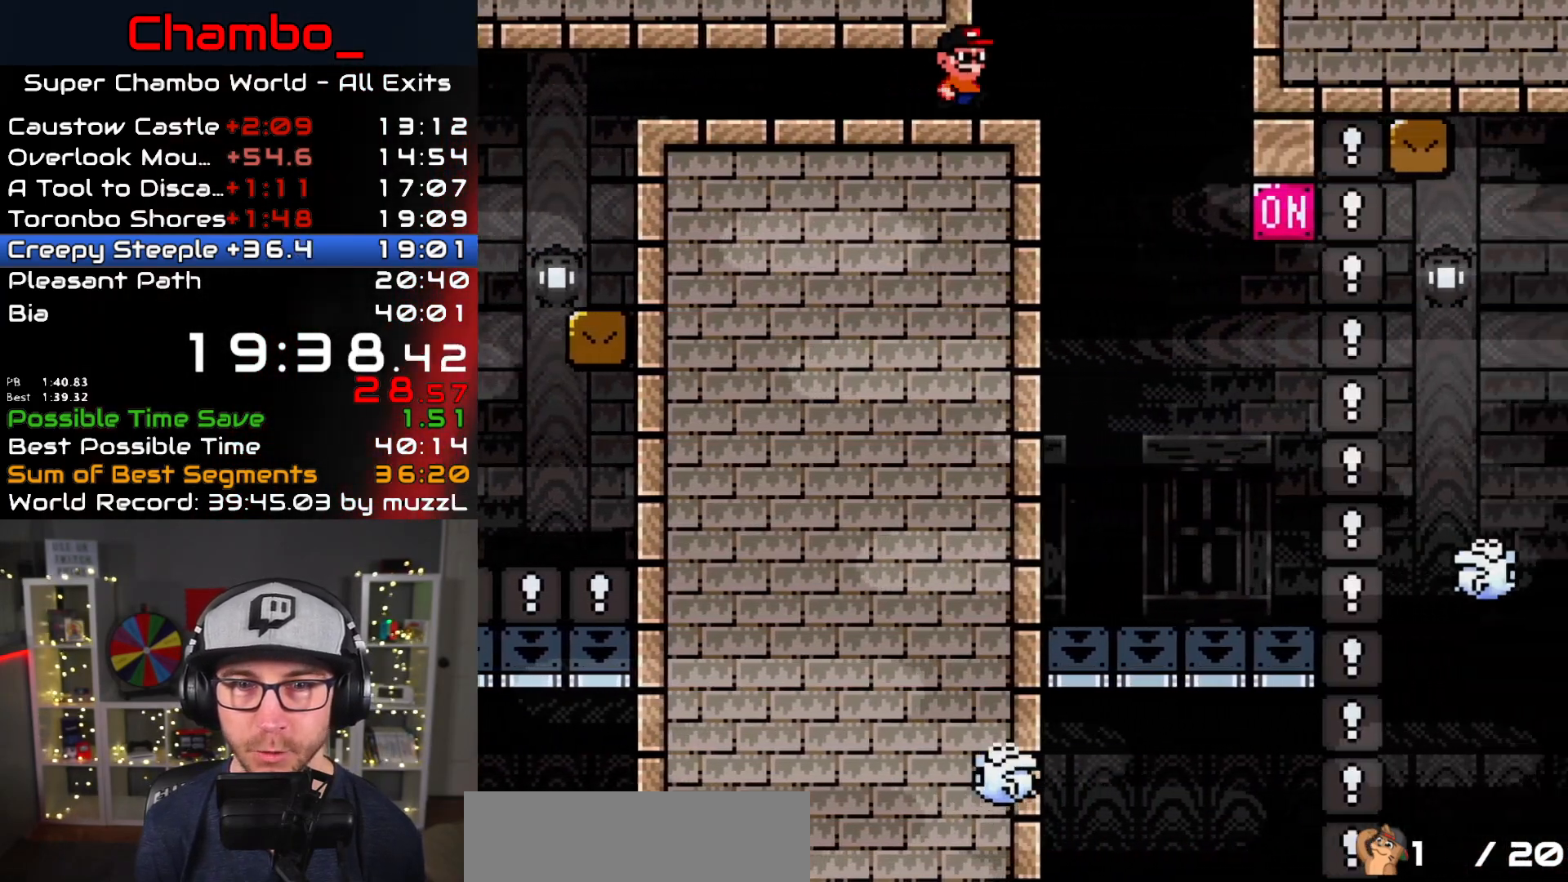
{"dt_ms": 500, "buttons": ["X"], "events": [[117, "DPAD_LEFT", "down"], [117, "DPAD_RIGHT", "up"], [283, "DPAD_DOWN", "down"], [283, "DPAD_LEFT", "up"], [317, "DPAD_DOWN", "up"], [317, "DPAD_RIGHT", "down"], [400, "DPAD_RIGHT", "up"]]}
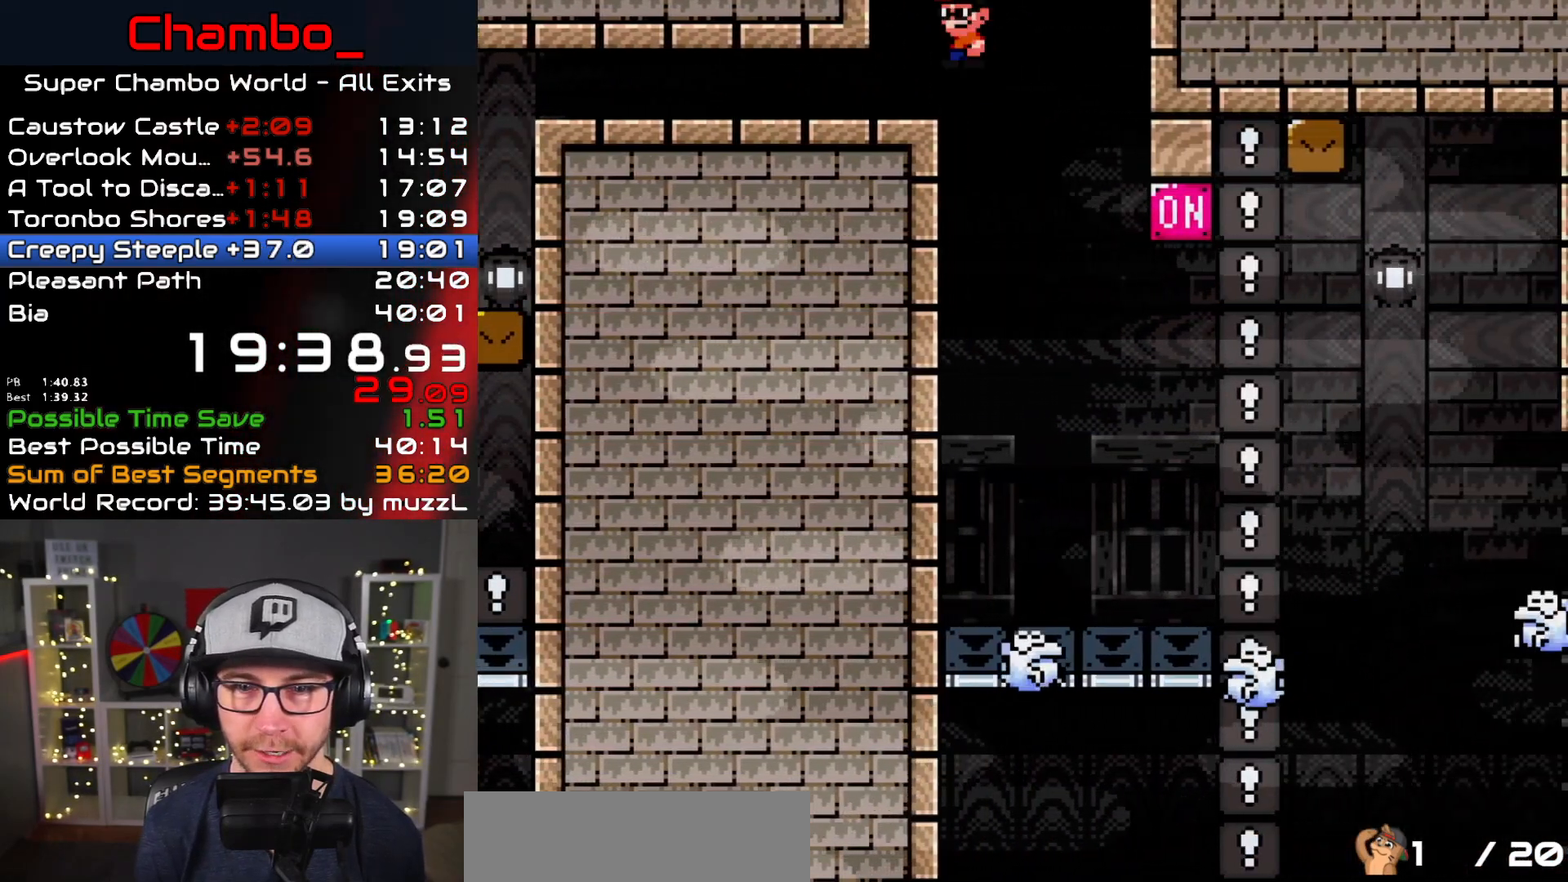
{"dt_ms": 500, "buttons": ["A", "X", "DPAD_RIGHT"]}
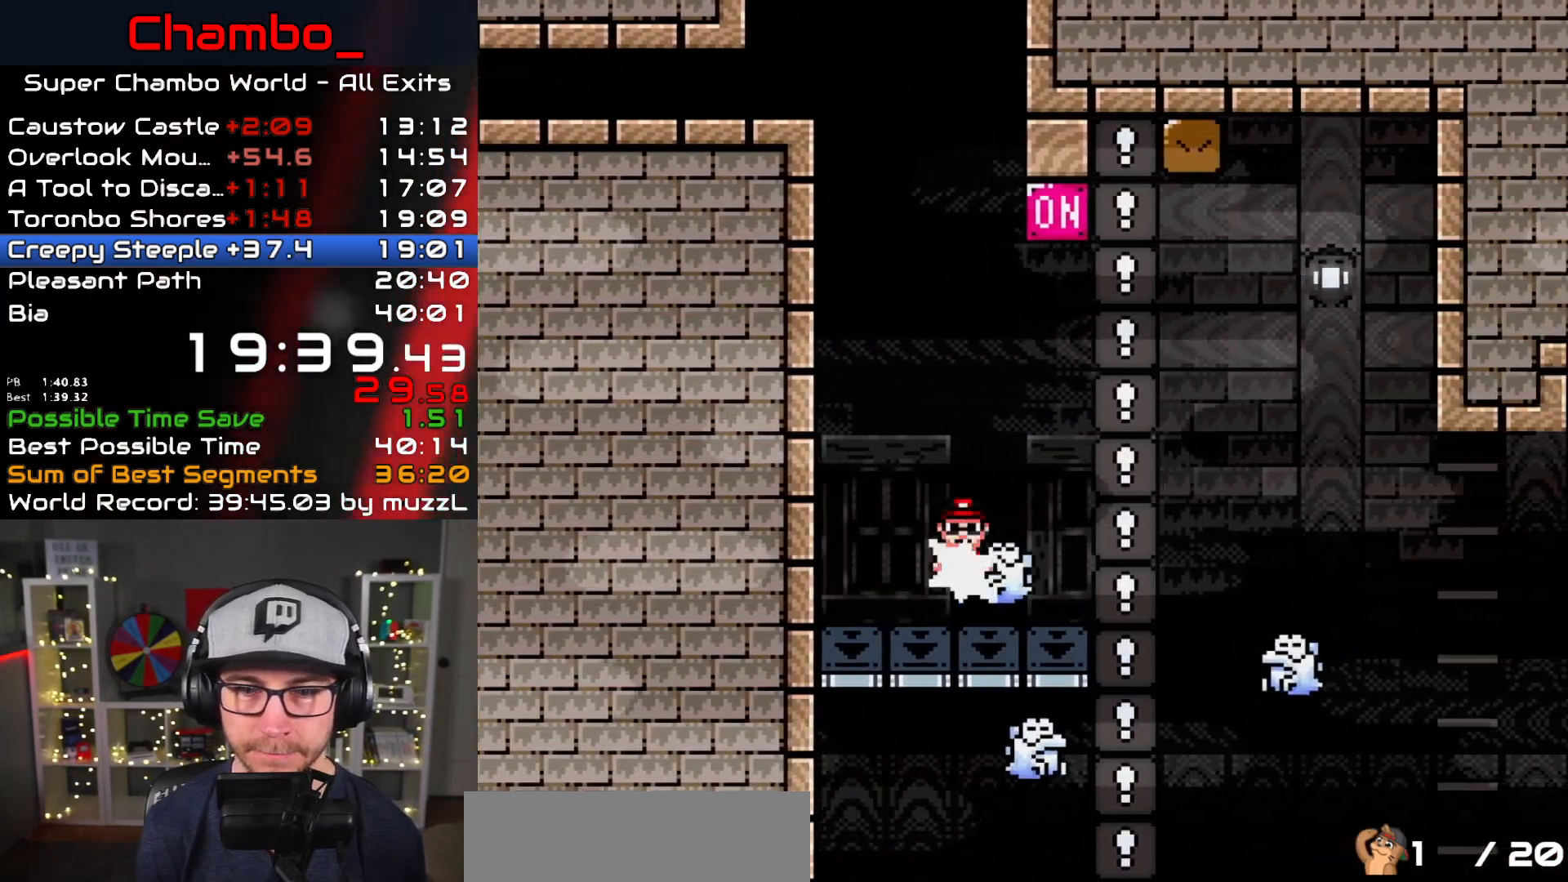
{"dt_ms": 500, "buttons": ["X", "DPAD_RIGHT"], "events": [[83, "DPAD_RIGHT", "up"], [117, "DPAD_LEFT", "down"], [300, "DPAD_LEFT", "up"], [300, "DPAD_RIGHT", "down"], [383, "A", "up"]]}
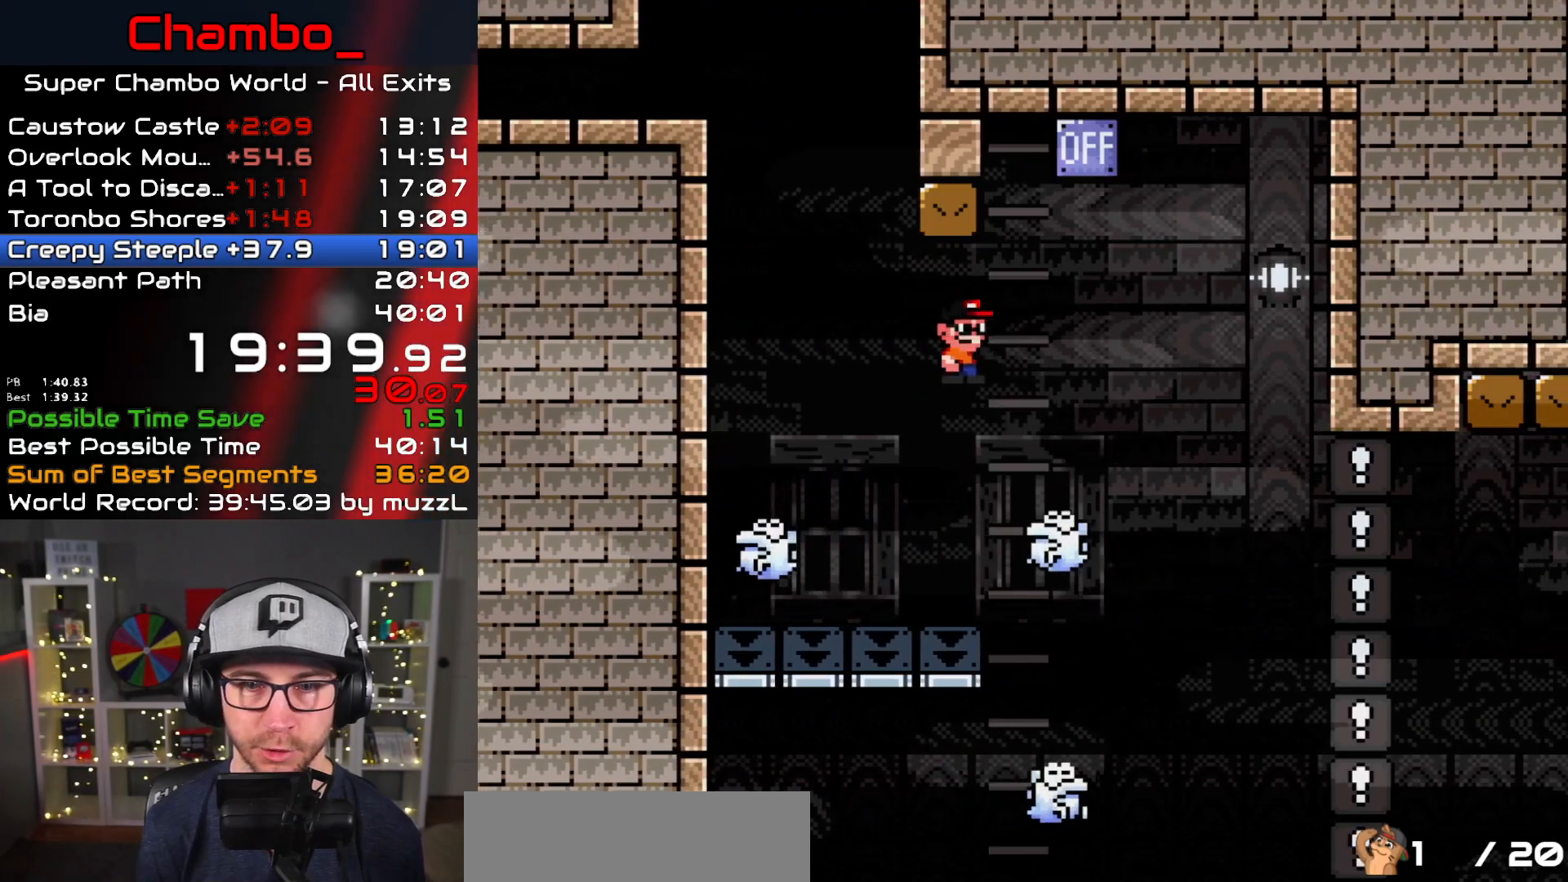
{"dt_ms": 500, "buttons": ["A", "X", "DPAD_RIGHT"], "events": [[33, "A", "down"], [250, "DPAD_RIGHT", "up"], [267, "DPAD_LEFT", "down"], [417, "DPAD_LEFT", "up"], [417, "DPAD_RIGHT", "down"]]}
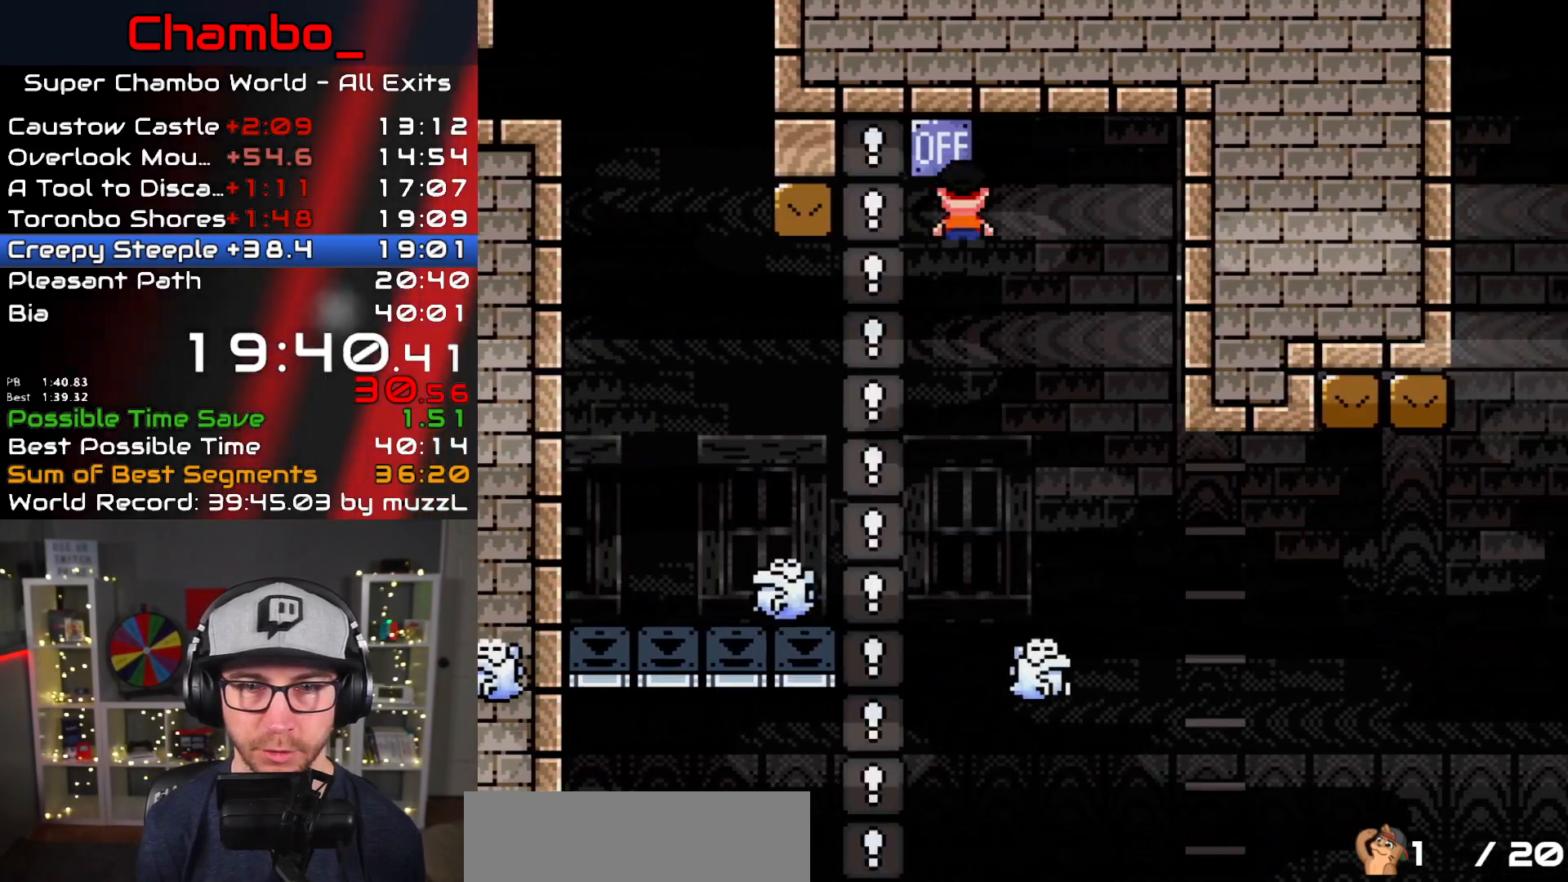
{"dt_ms": 1000, "buttons": ["A", "X", "DPAD_RIGHT"], "events": [[50, "A", "up"], [550, "DPAD_RIGHT", "up"], [583, "DPAD_LEFT", "down"], [700, "A", "down"], [717, "DPAD_LEFT", "up"], [733, "DPAD_RIGHT", "down"], [883, "DPAD_RIGHT", "up"], [967, "DPAD_RIGHT", "down"]]}
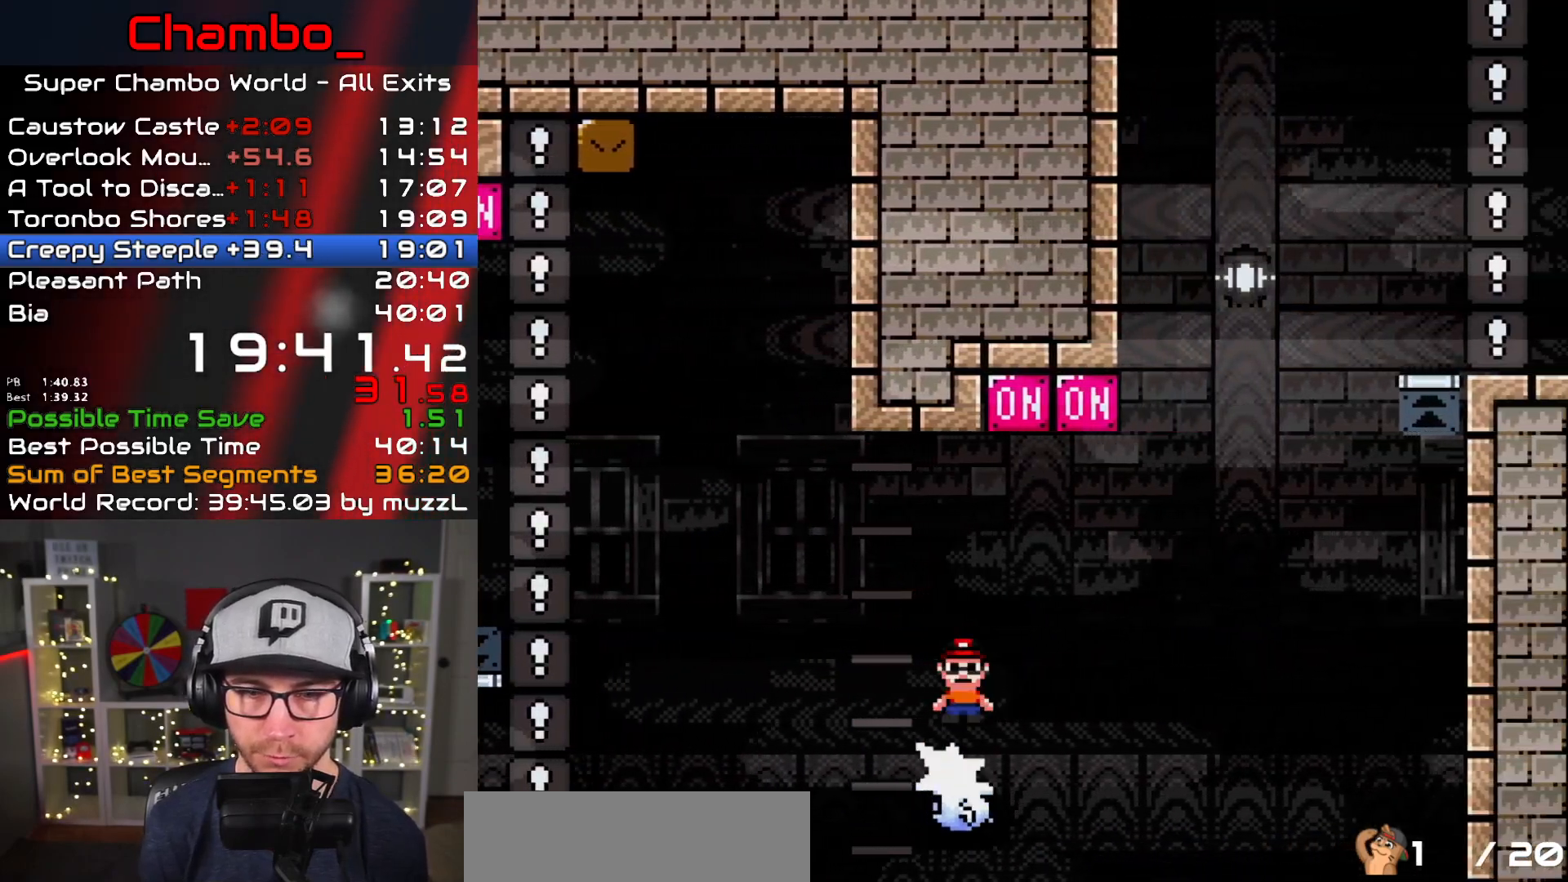
{"dt_ms": 500, "buttons": ["A", "X"], "events": [[200, "DPAD_LEFT", "down"], [200, "DPAD_RIGHT", "up"], [317, "DPAD_LEFT", "up"], [317, "DPAD_RIGHT", "down"], [500, "DPAD_RIGHT", "up"]]}
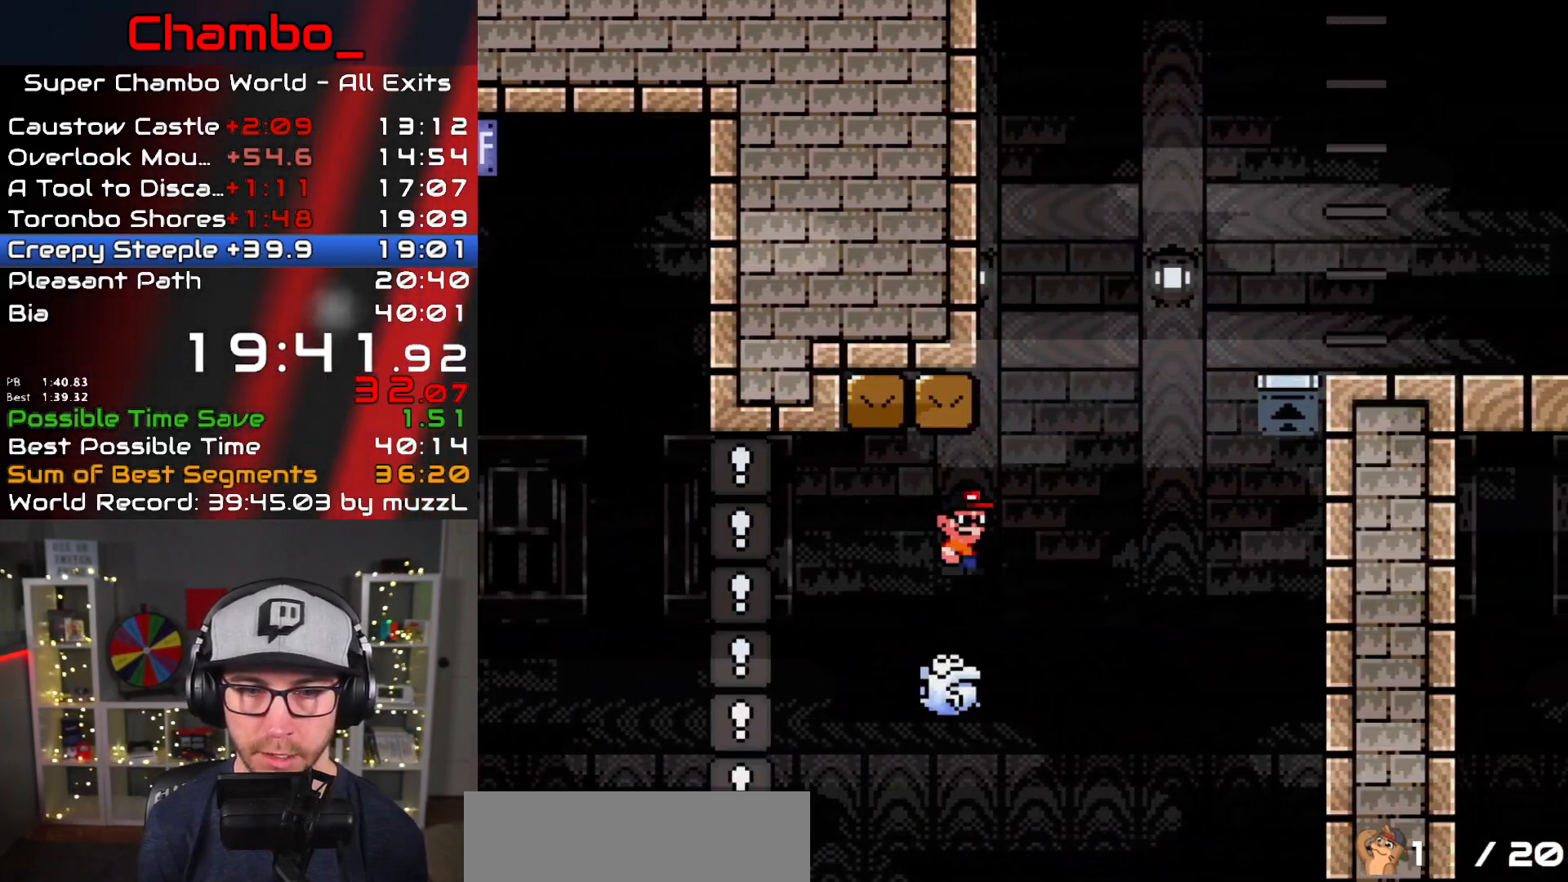
{"dt_ms": 500, "buttons": ["A", "X", "DPAD_RIGHT"], "events": [[150, "DPAD_RIGHT", "down"]]}
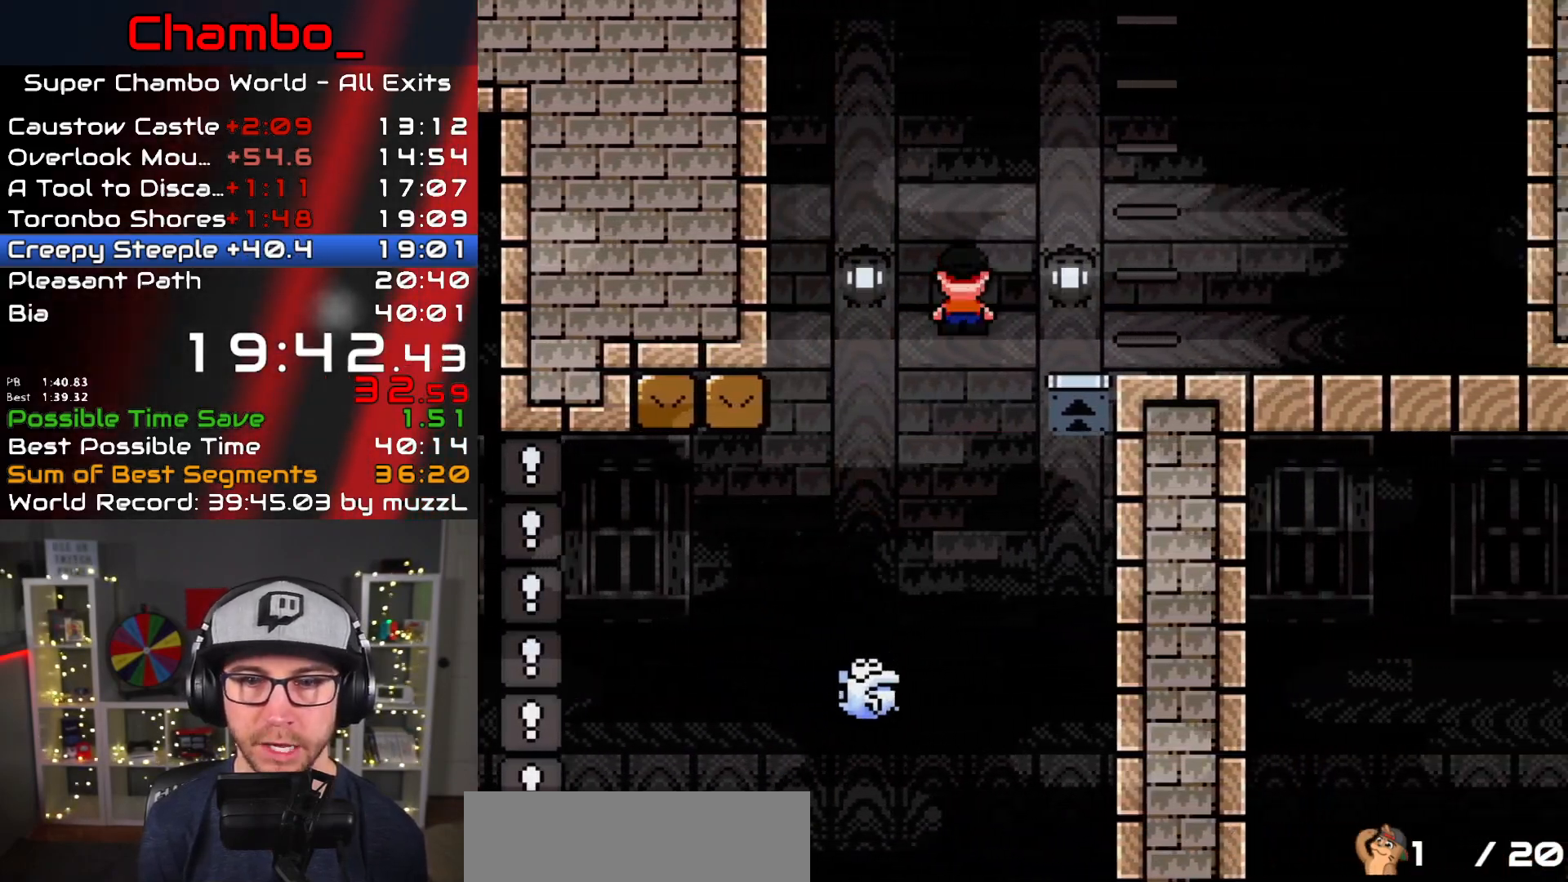
{"dt_ms": 500, "buttons": ["X", "DPAD_RIGHT"], "events": [[217, "A", "up"]]}
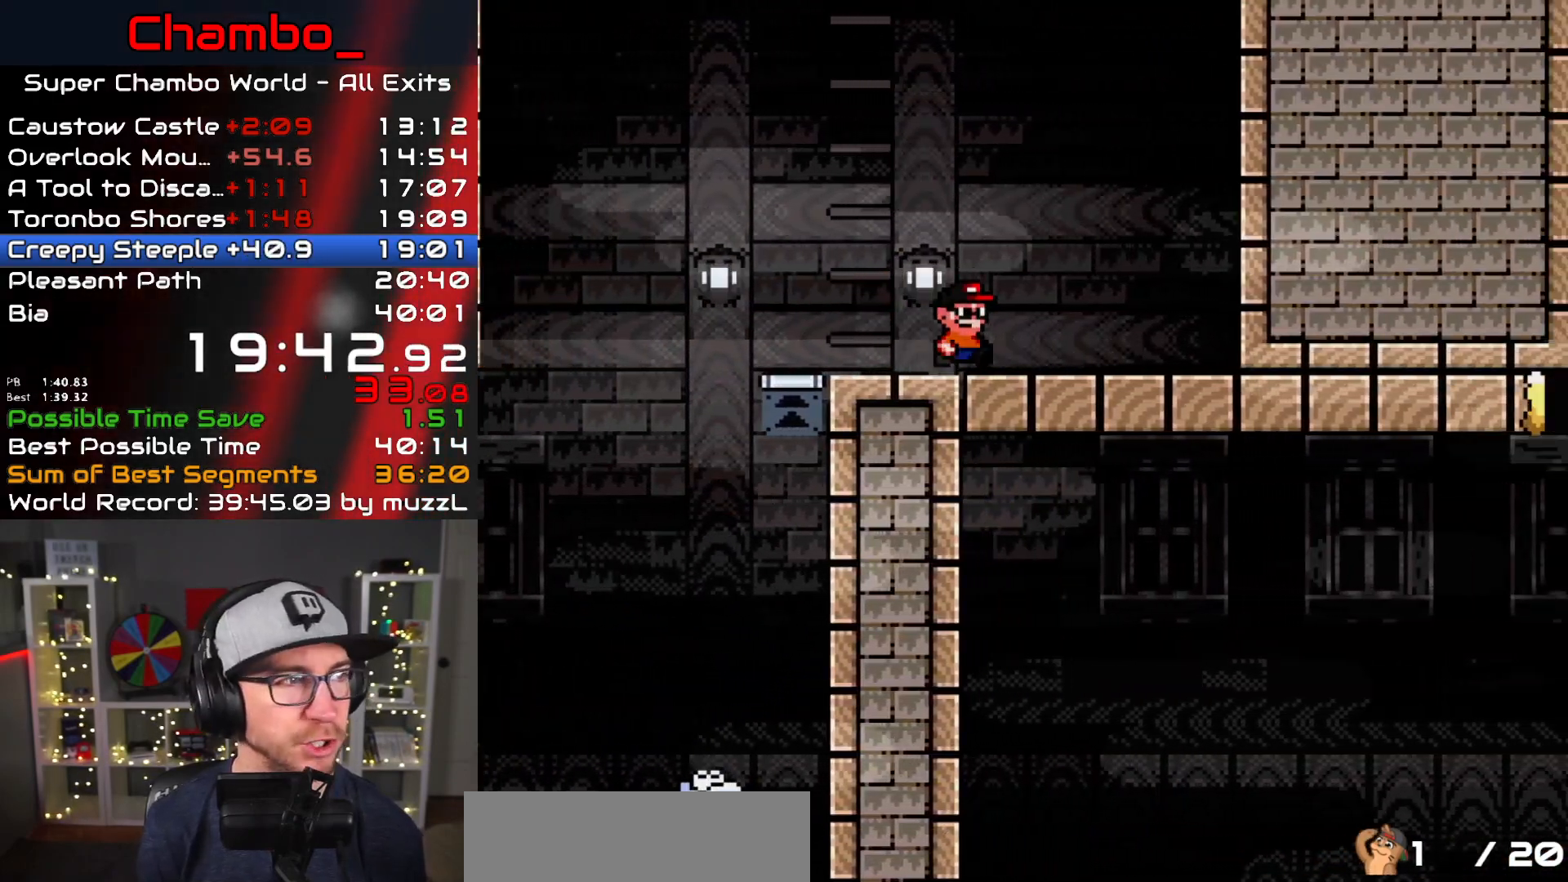
{"dt_ms": 500, "buttons": [], "events": [[150, "DPAD_LEFT", "down"], [150, "DPAD_RIGHT", "up"], [283, "DPAD_LEFT", "up"], [317, "DPAD_RIGHT", "down"], [400, "X", "up"], [433, "DPAD_RIGHT", "up"]]}
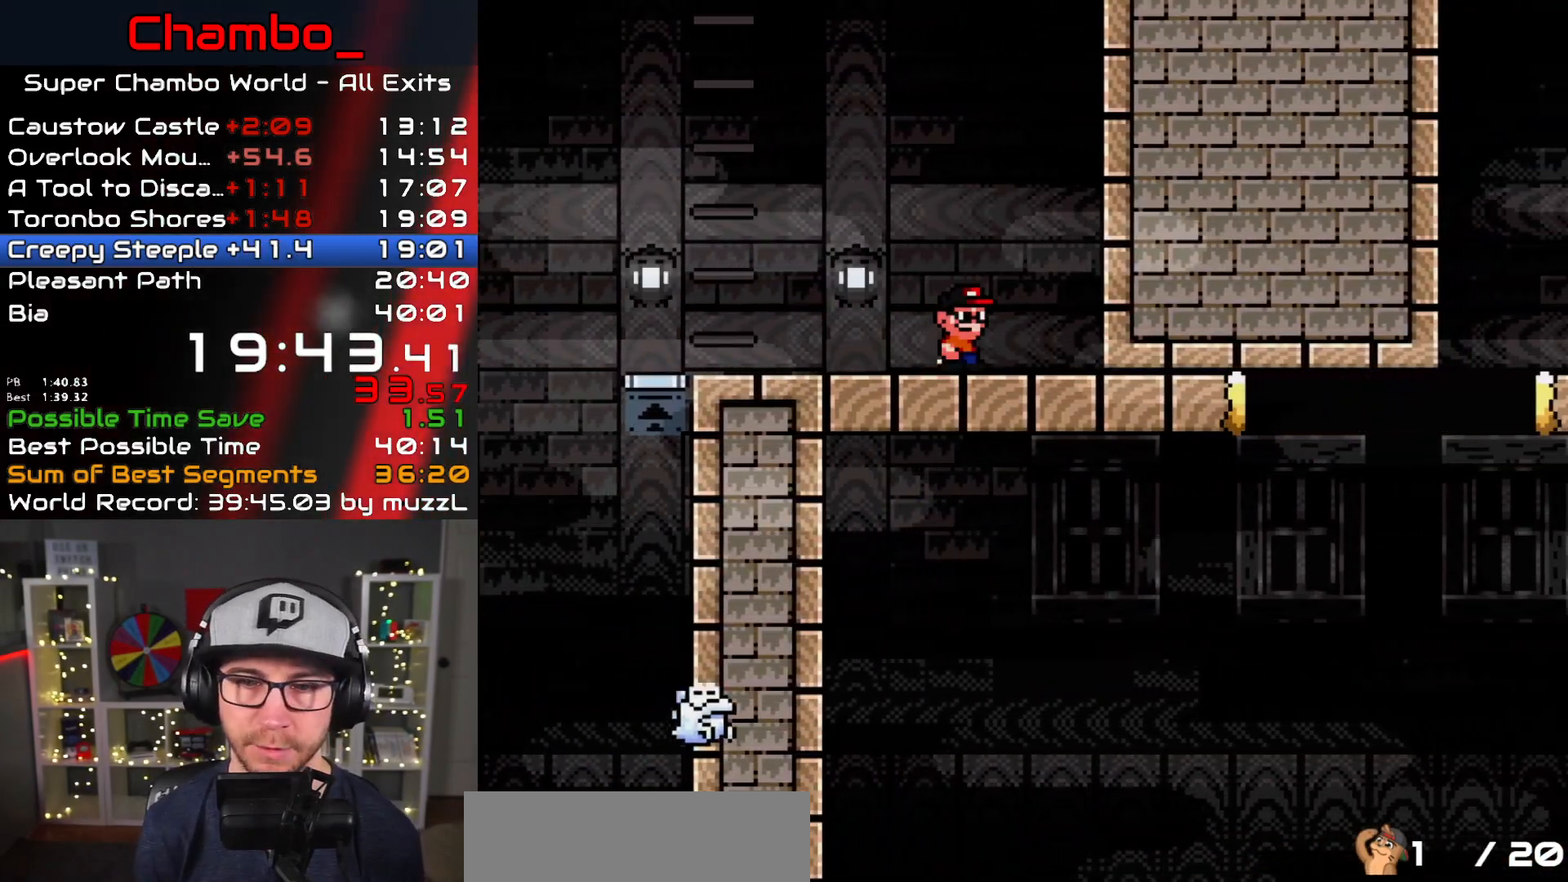
{"dt_ms": 500, "buttons": ["A", "X"], "events": [[17, "X", "down"], [383, "A", "down"]]}
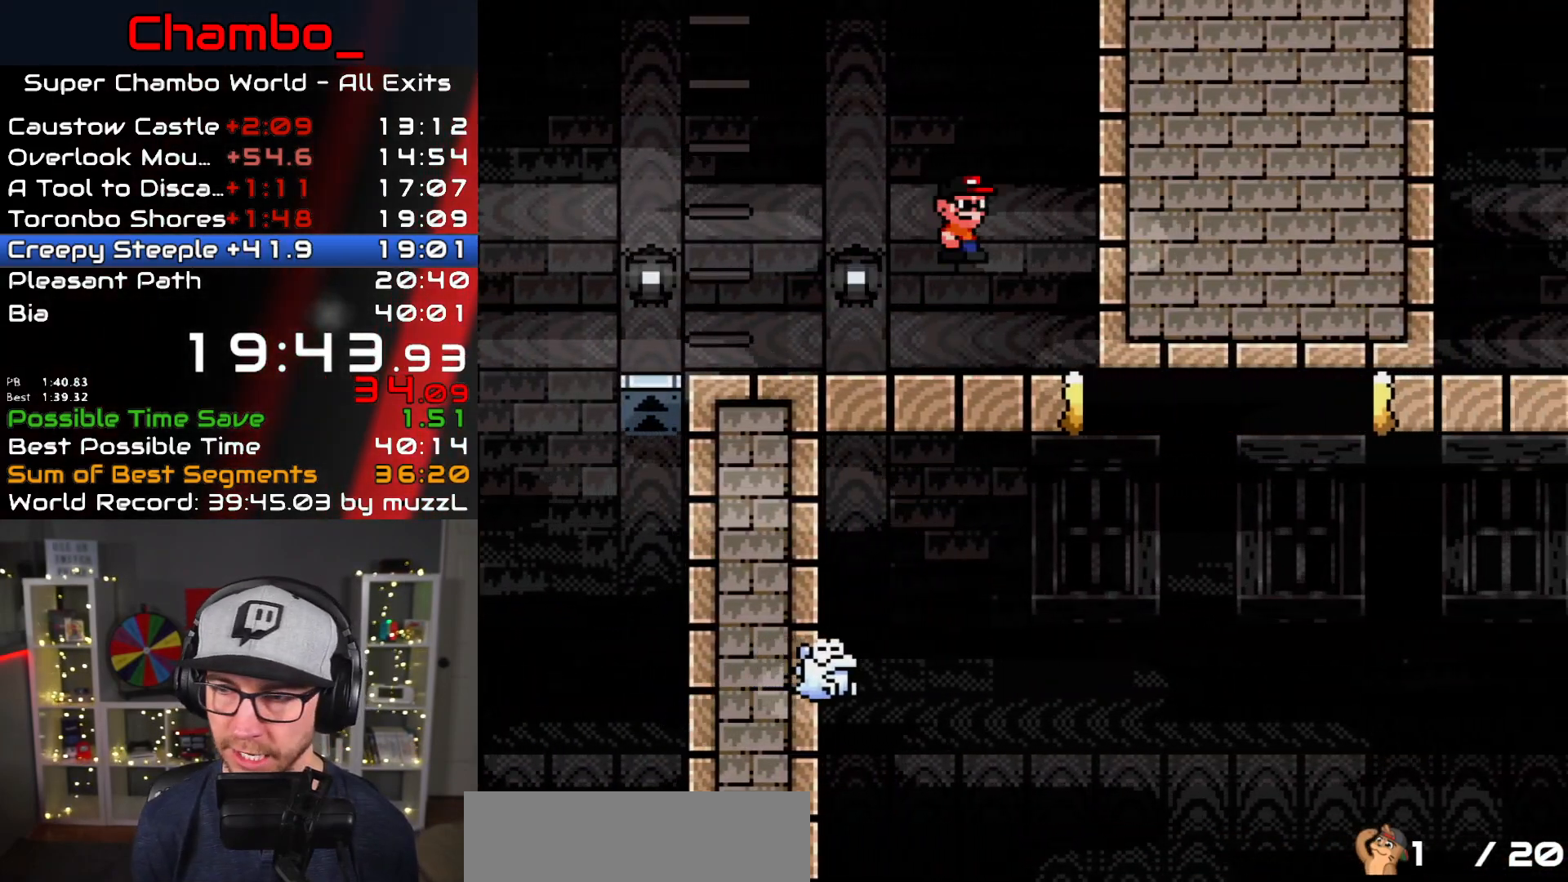
{"dt_ms": 500, "buttons": ["X", "DPAD_RIGHT"], "events": [[17, "A", "up"], [50, "DPAD_RIGHT", "down"], [83, "A", "down"], [217, "A", "up"], [267, "DPAD_RIGHT", "up"], [283, "DPAD_LEFT", "down"], [483, "DPAD_LEFT", "up"], [483, "DPAD_RIGHT", "down"]]}
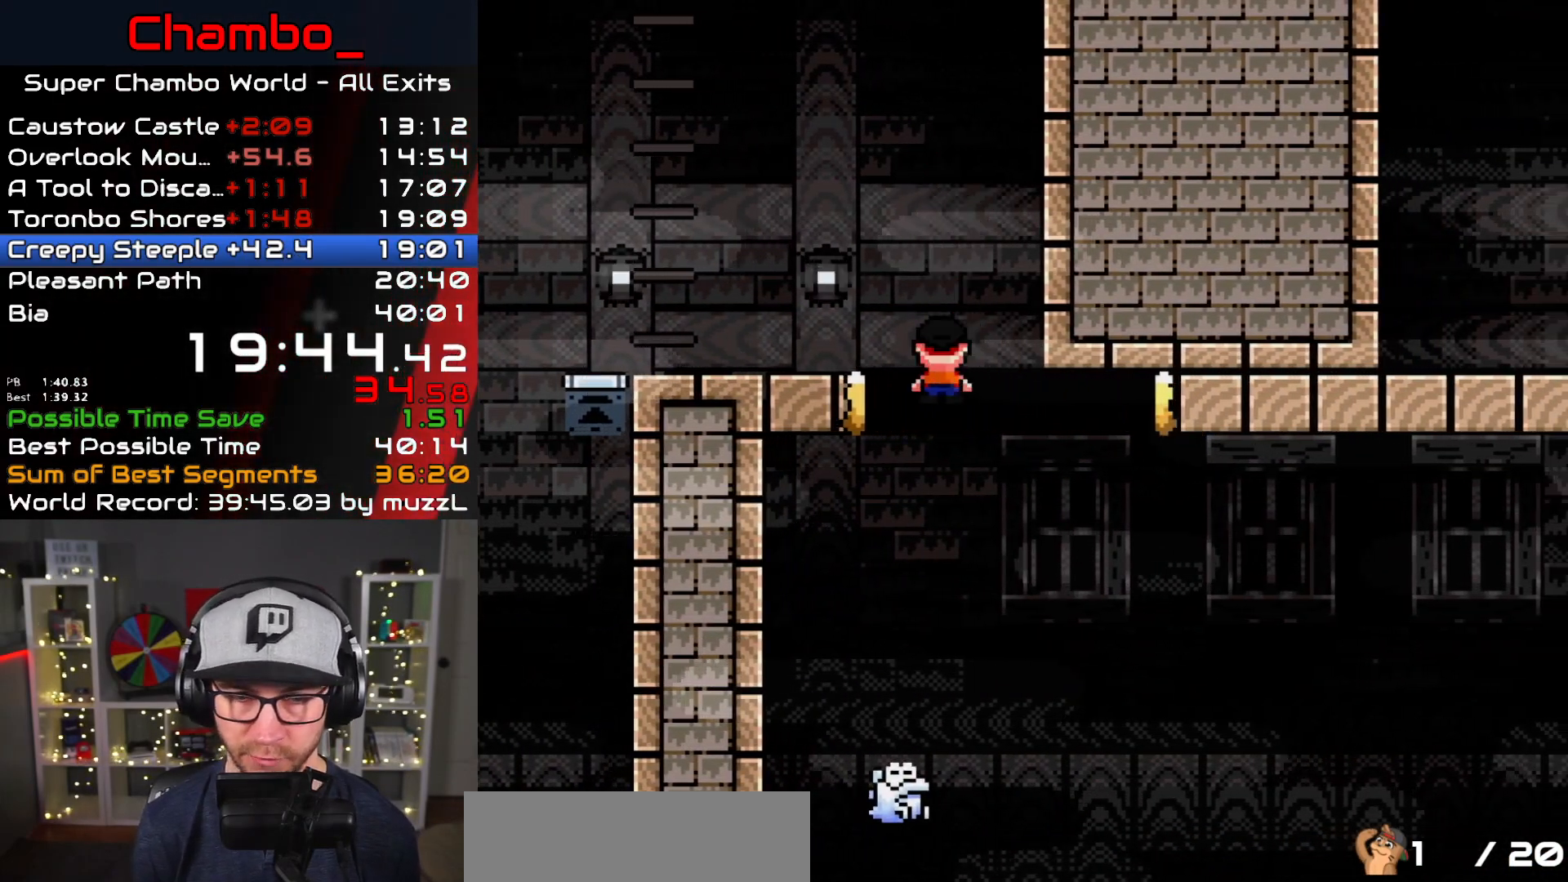
{"dt_ms": 500, "buttons": ["X", "DPAD_RIGHT"], "events": [[117, "DPAD_RIGHT", "up"], [433, "DPAD_RIGHT", "down"]]}